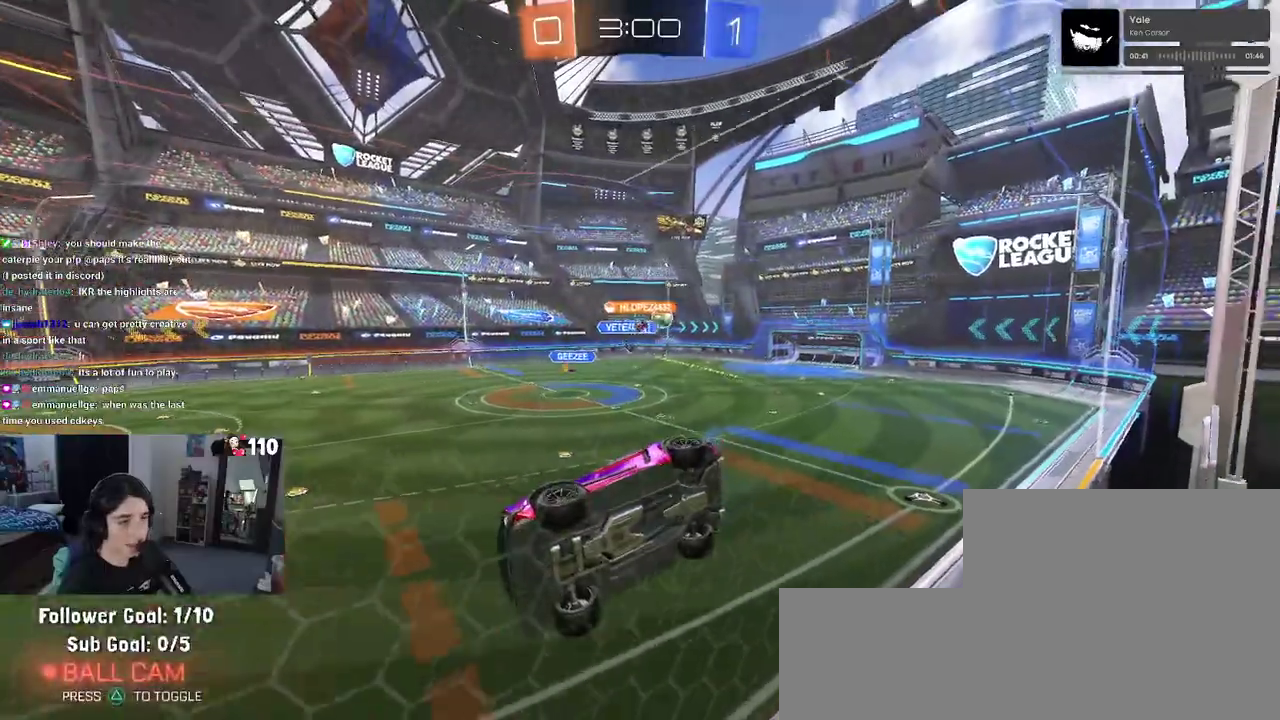
Gameplay with a controller (PlayStation layout); each line is a JSON object with the inputs held at the frame after it. "events" lists button and stick changes between this image and that frame as [ms after this image, input, new state], when the widget could be followed in between. This document gives stick clicks only as held states, not as events. Not read: L1.
{"buttons": ["R2"], "left_stick": "right", "right_stick": "center", "events": [[183, "left_stick", "right"], [317, "SQUARE", "down"], [467, "SQUARE", "up"]]}
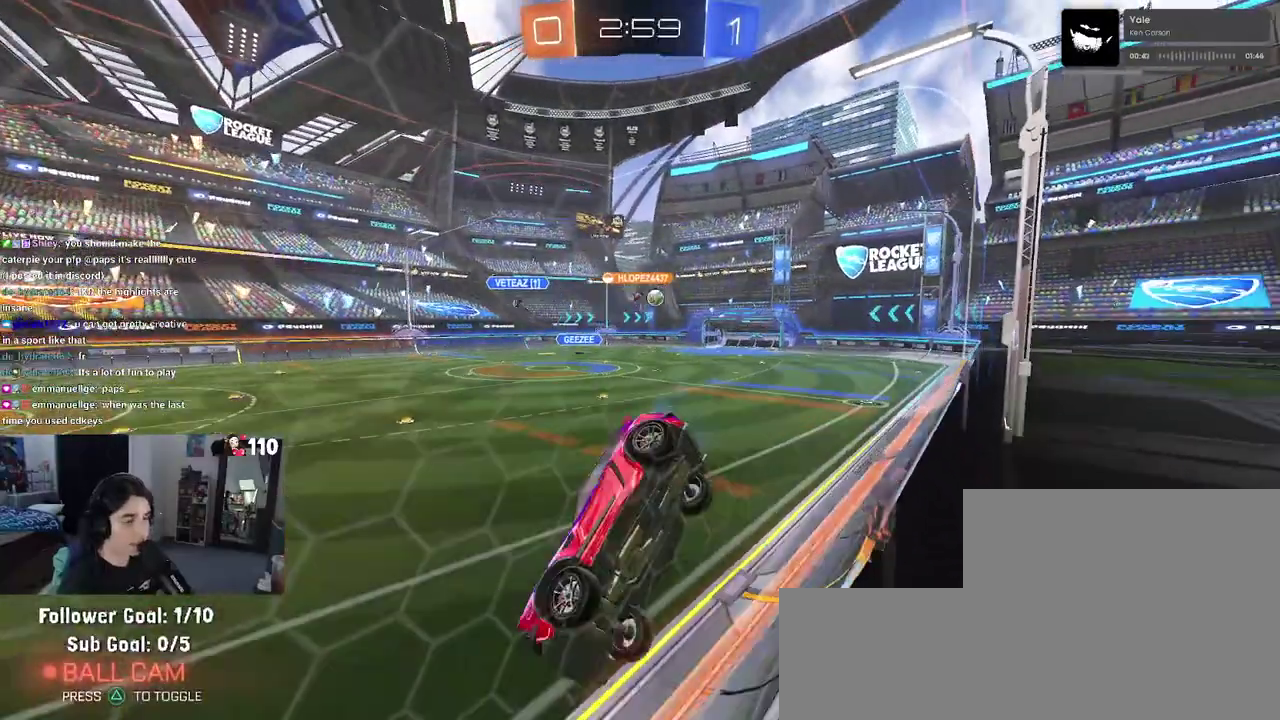
{"buttons": ["R2"], "left_stick": "right", "right_stick": "center", "events": []}
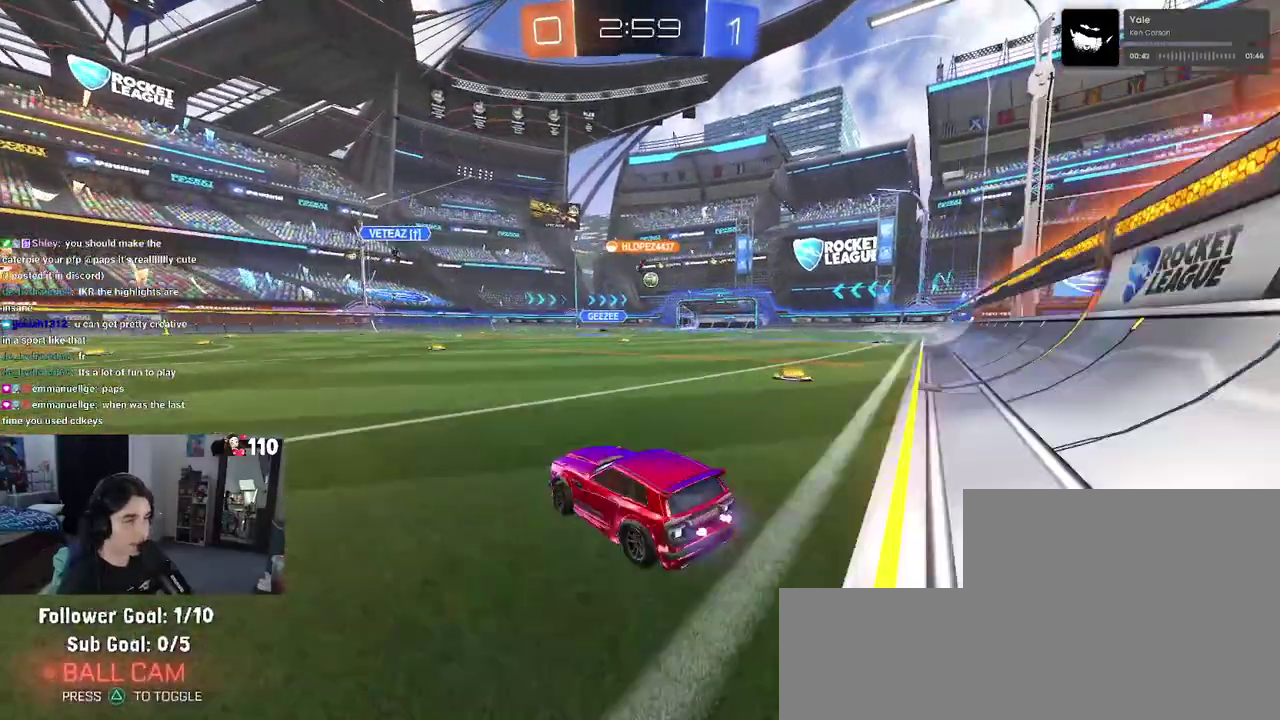
{"buttons": ["R2"], "left_stick": "left", "right_stick": "center", "events": [[317, "left_stick", "center"], [433, "left_stick", "left"]]}
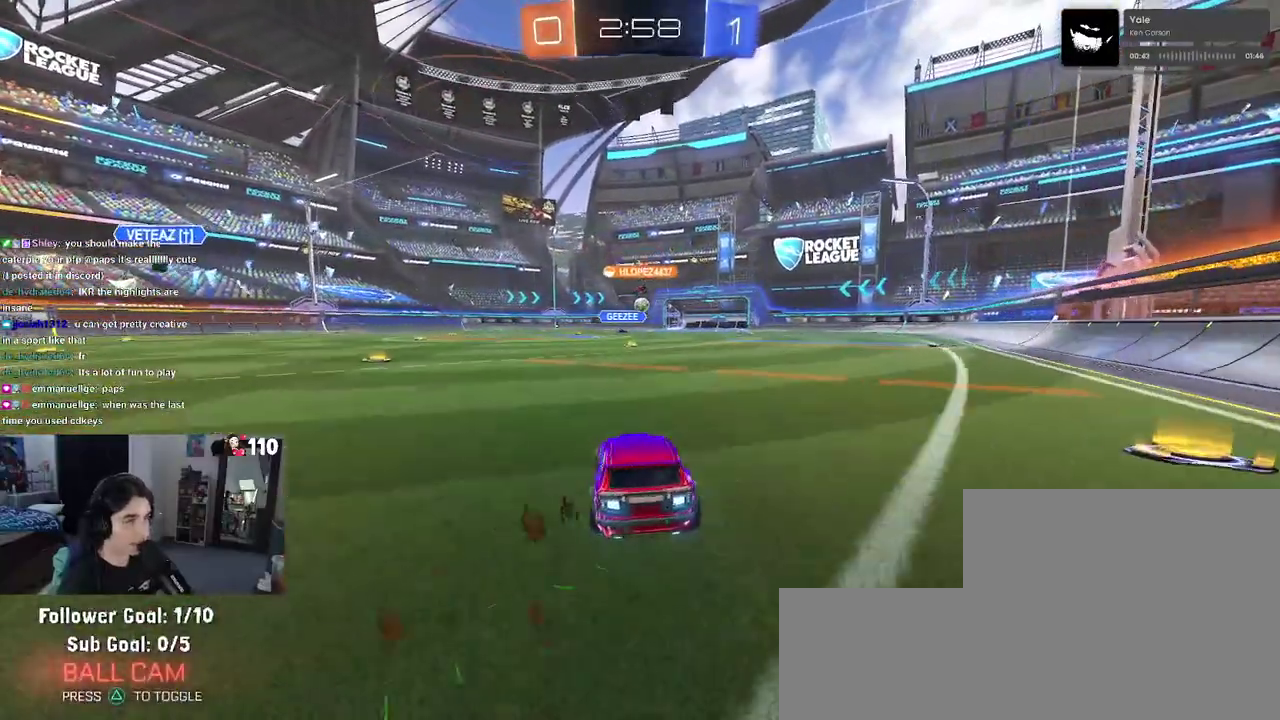
{"buttons": ["R2"], "left_stick": "center", "right_stick": "center", "events": [[367, "left_stick", "center"]]}
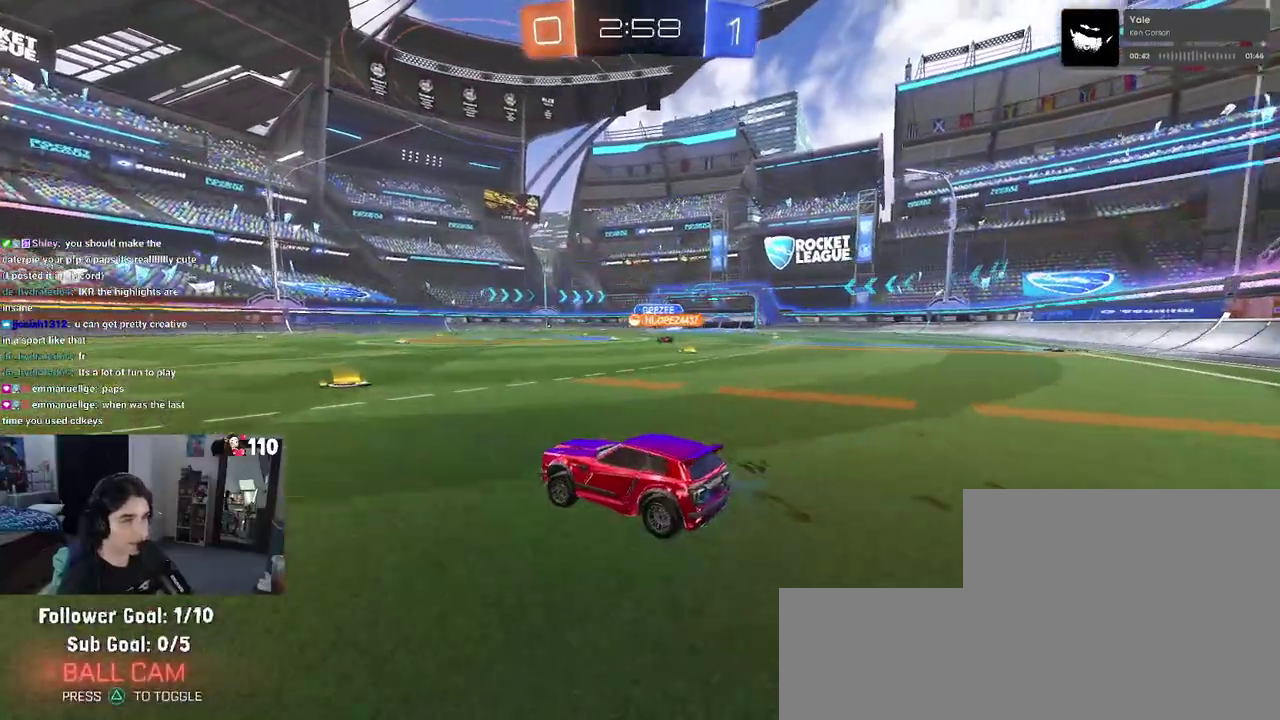
{"buttons": ["R2"], "left_stick": "left", "right_stick": "center", "events": [[367, "left_stick", "left"]]}
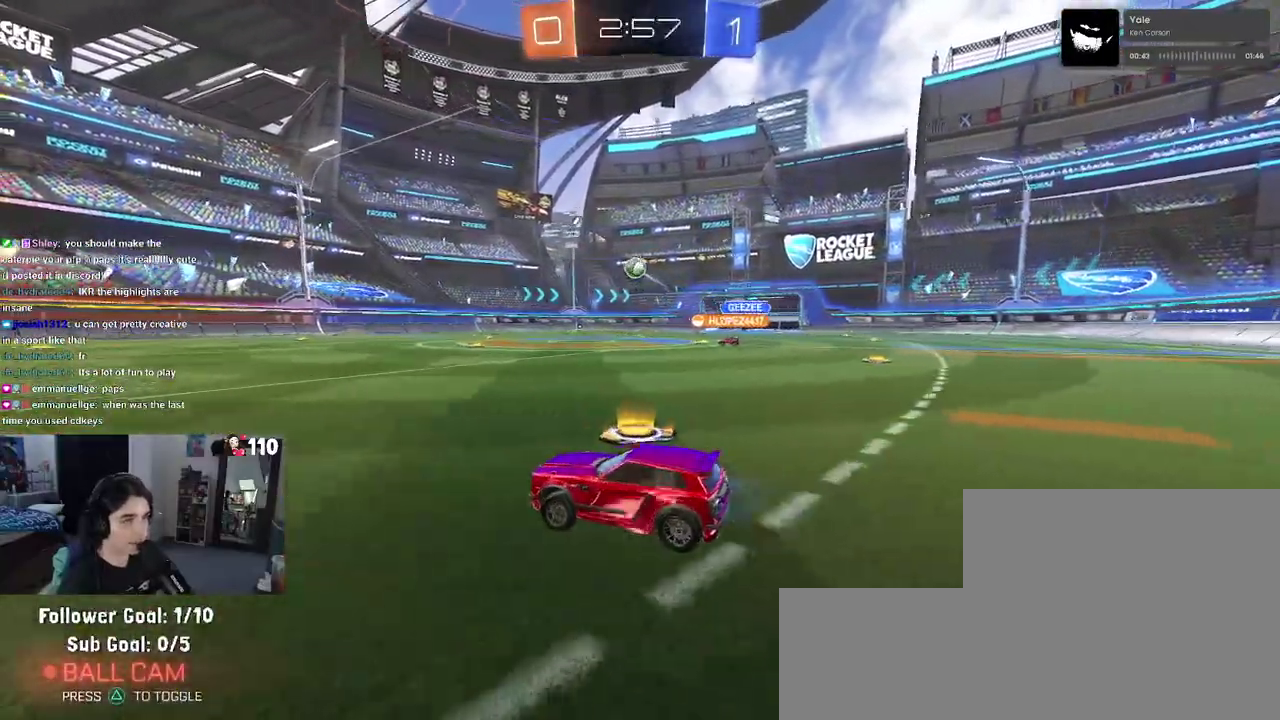
{"buttons": ["CROSS", "R2"], "left_stick": "down-right", "right_stick": "center", "events": [[317, "left_stick", "center"], [367, "left_stick", "down-right"], [433, "CROSS", "down"]]}
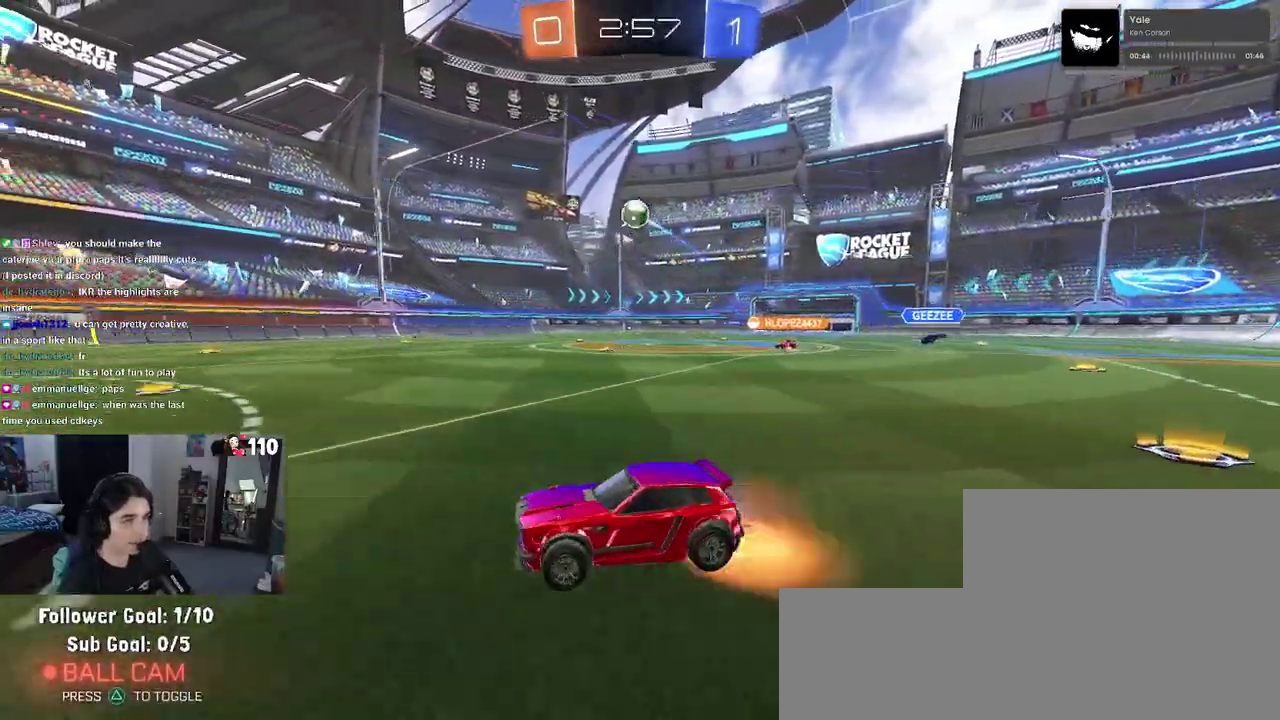
{"buttons": ["R1", "R2"], "left_stick": "left", "right_stick": "center", "events": [[50, "left_stick", "center"], [83, "CROSS", "up"], [150, "CROSS", "down"], [200, "left_stick", "down-right"], [283, "CROSS", "up"], [283, "left_stick", "right"], [317, "R1", "down"], [333, "left_stick", "center"], [417, "left_stick", "left"]]}
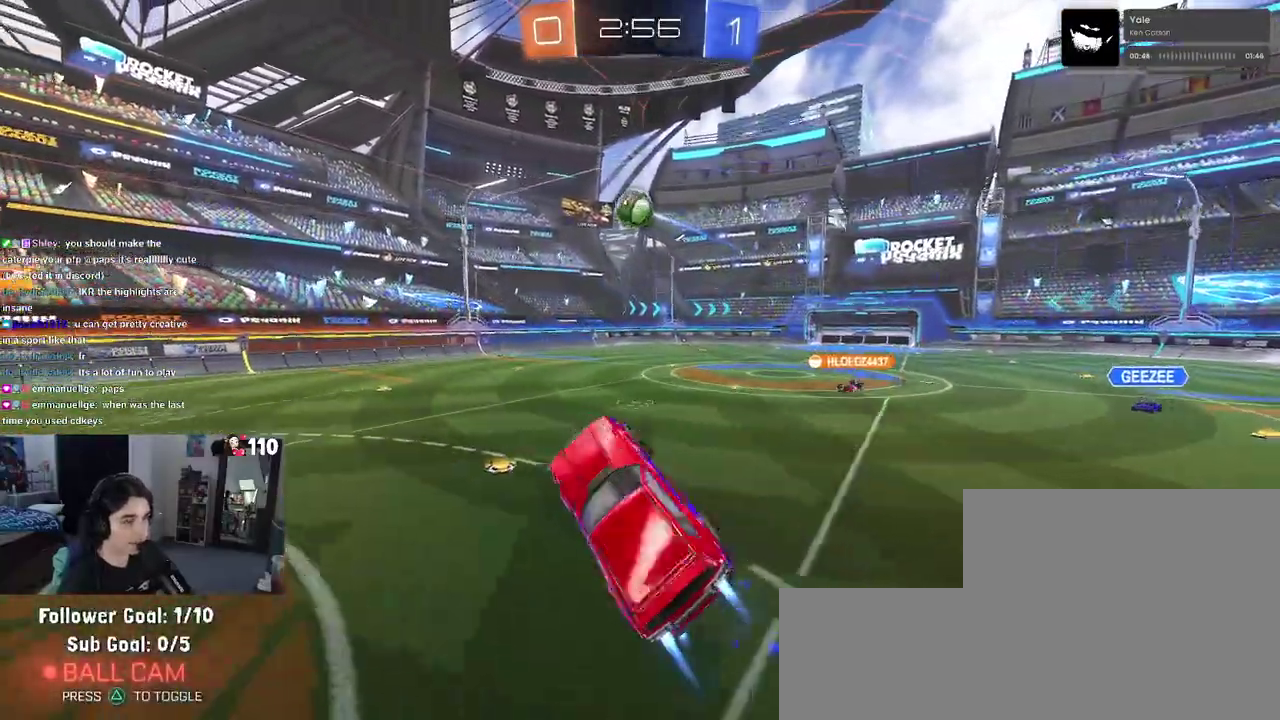
{"buttons": ["R1", "R2"], "left_stick": "up-right", "right_stick": "center", "events": [[117, "R1", "up"], [367, "left_stick", "center"], [417, "R1", "down"], [467, "left_stick", "up-right"]]}
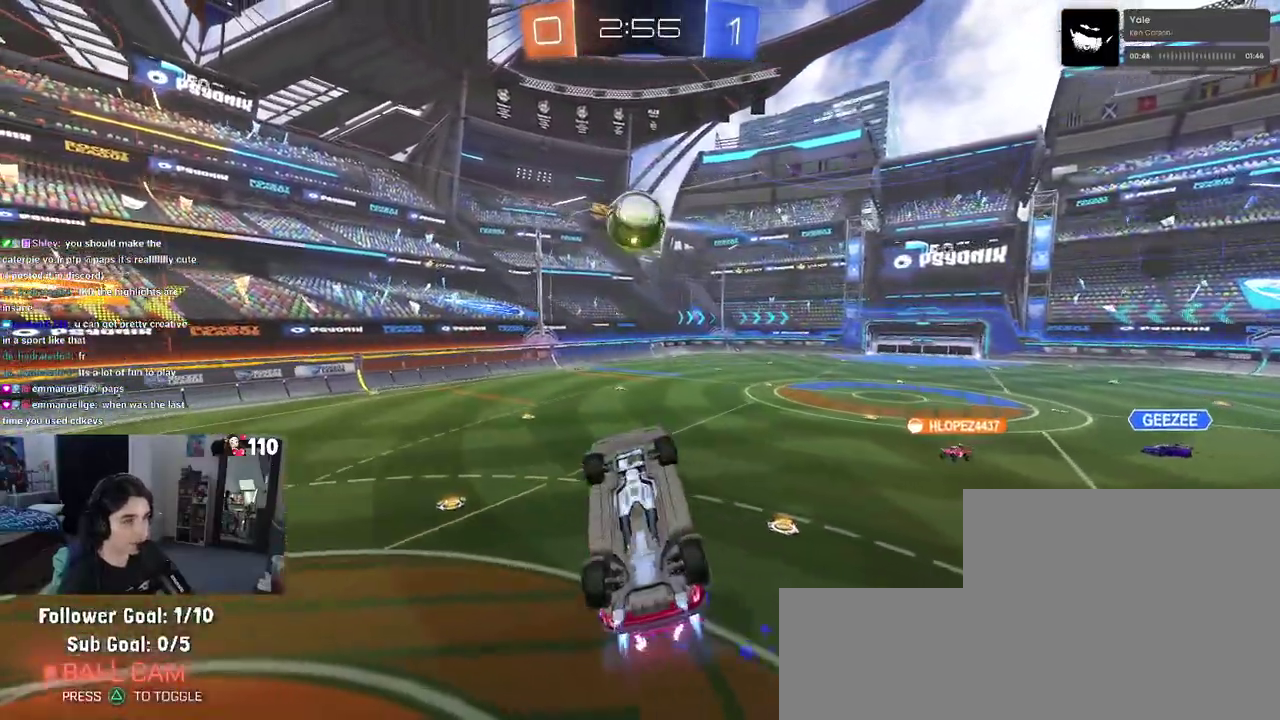
{"buttons": ["R1", "R2"], "left_stick": "left", "right_stick": "center", "events": [[133, "R1", "up"], [167, "left_stick", "up"], [283, "left_stick", "up-left"], [333, "left_stick", "left"], [350, "R1", "down"]]}
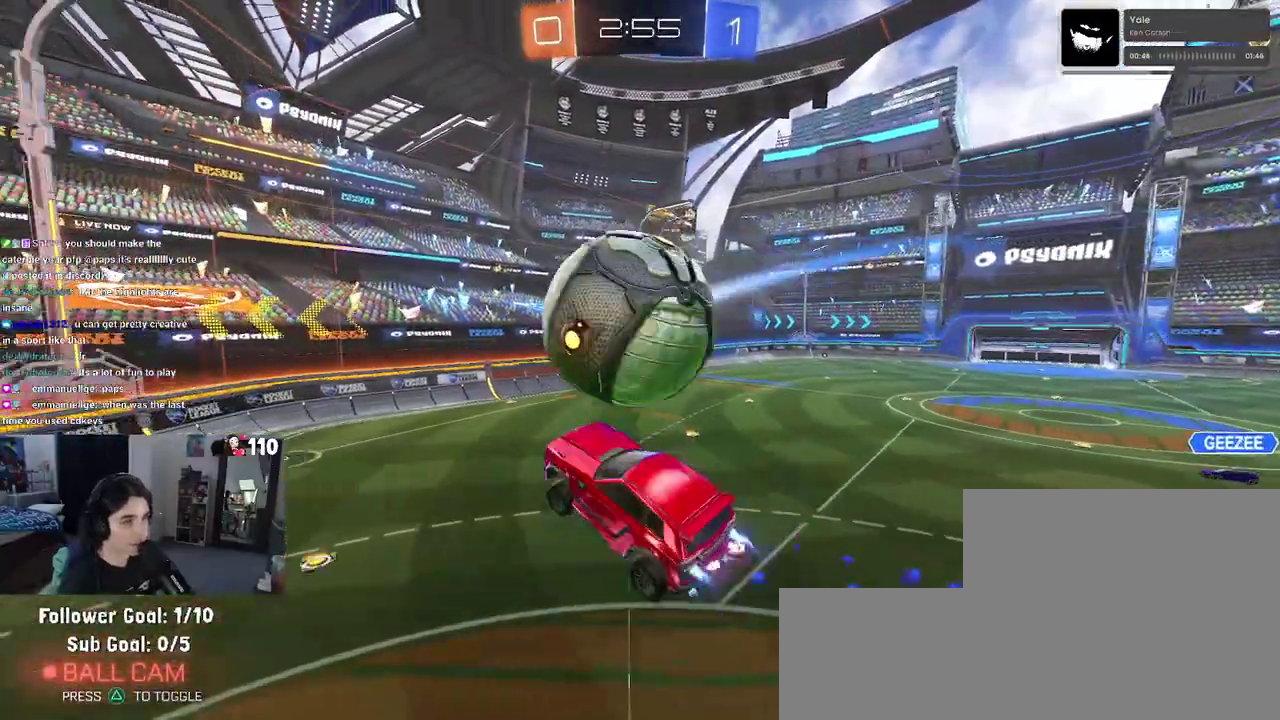
{"buttons": ["R2"], "left_stick": "down", "right_stick": "center", "events": [[17, "left_stick", "down-left"], [67, "left_stick", "down"], [183, "left_stick", "center"], [250, "left_stick", "left"], [317, "R1", "up"], [417, "left_stick", "down-left"], [467, "left_stick", "down"]]}
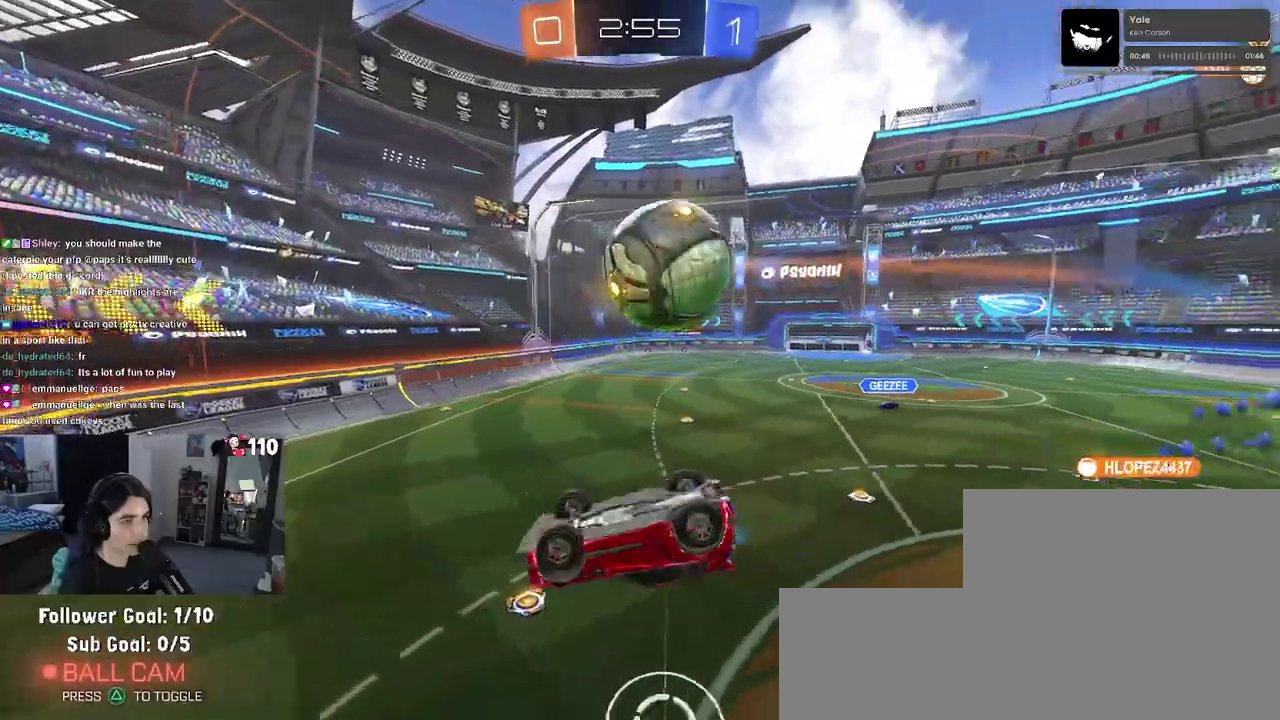
{"buttons": ["R2"], "left_stick": "left", "right_stick": "center", "events": [[50, "left_stick", "center"], [350, "left_stick", "left"]]}
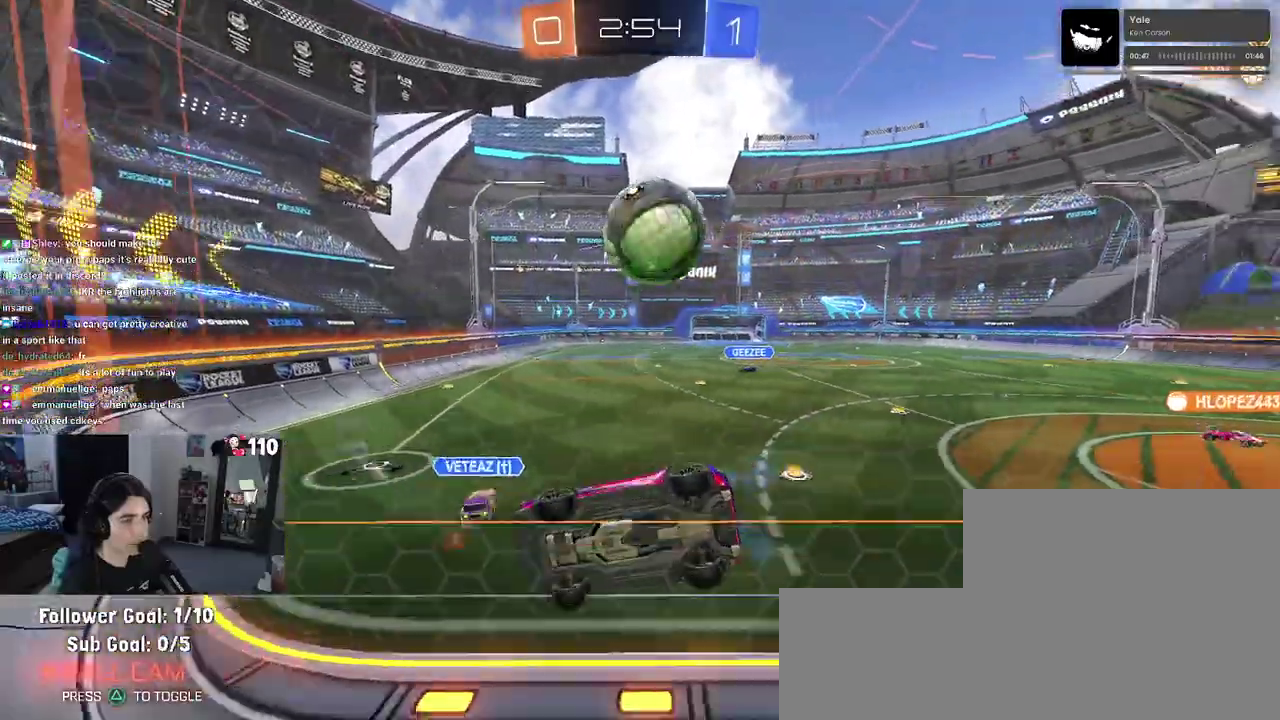
{"buttons": ["R2"], "left_stick": "right", "right_stick": "center", "events": [[133, "left_stick", "center"], [250, "R2", "up"], [333, "L2", "down"], [333, "left_stick", "down-right"], [417, "left_stick", "right"], [433, "R2", "down"], [500, "L2", "up"]]}
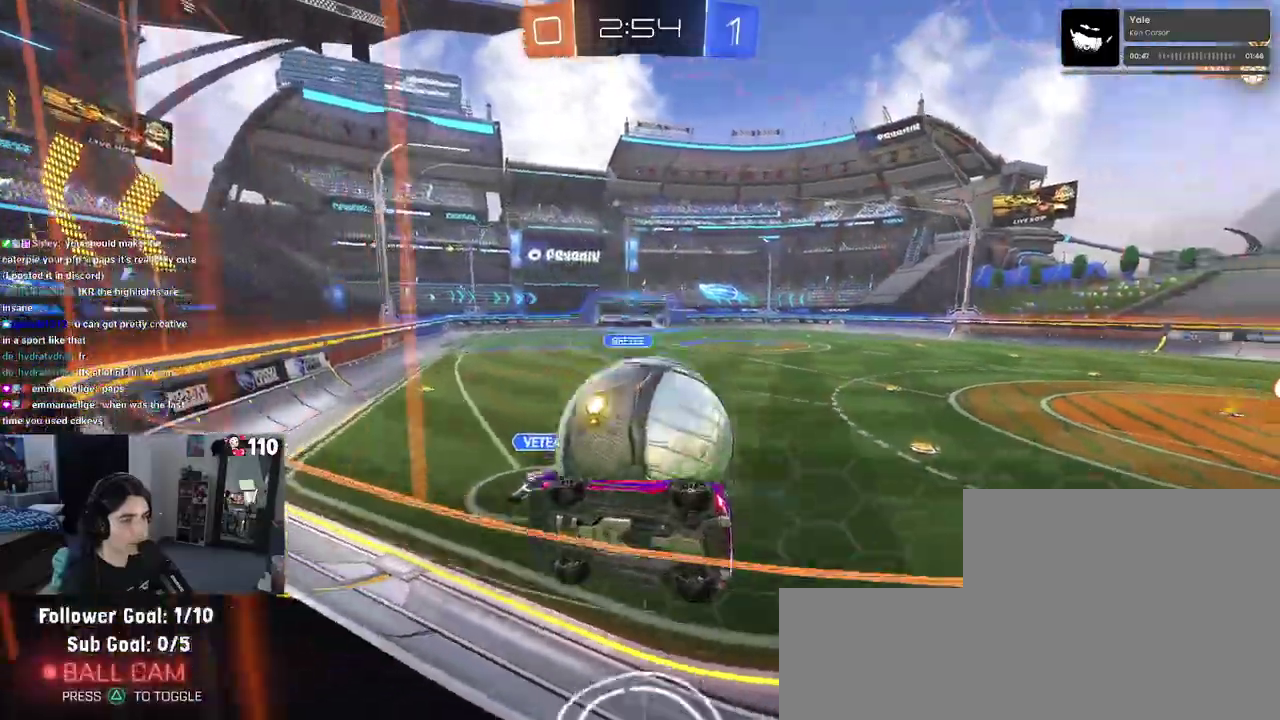
{"buttons": ["R2"], "left_stick": "center", "right_stick": "center", "events": [[317, "left_stick", "center"]]}
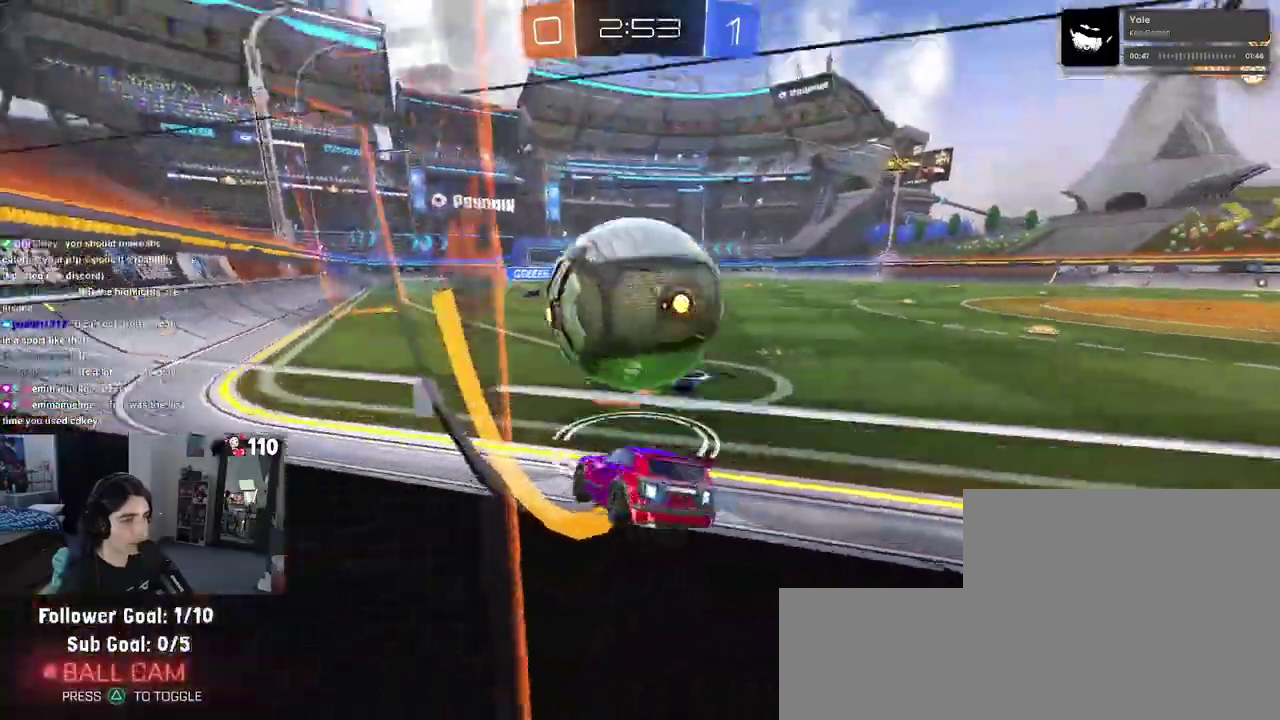
{"buttons": ["R2"], "left_stick": "right", "right_stick": "center", "events": [[50, "left_stick", "right"]]}
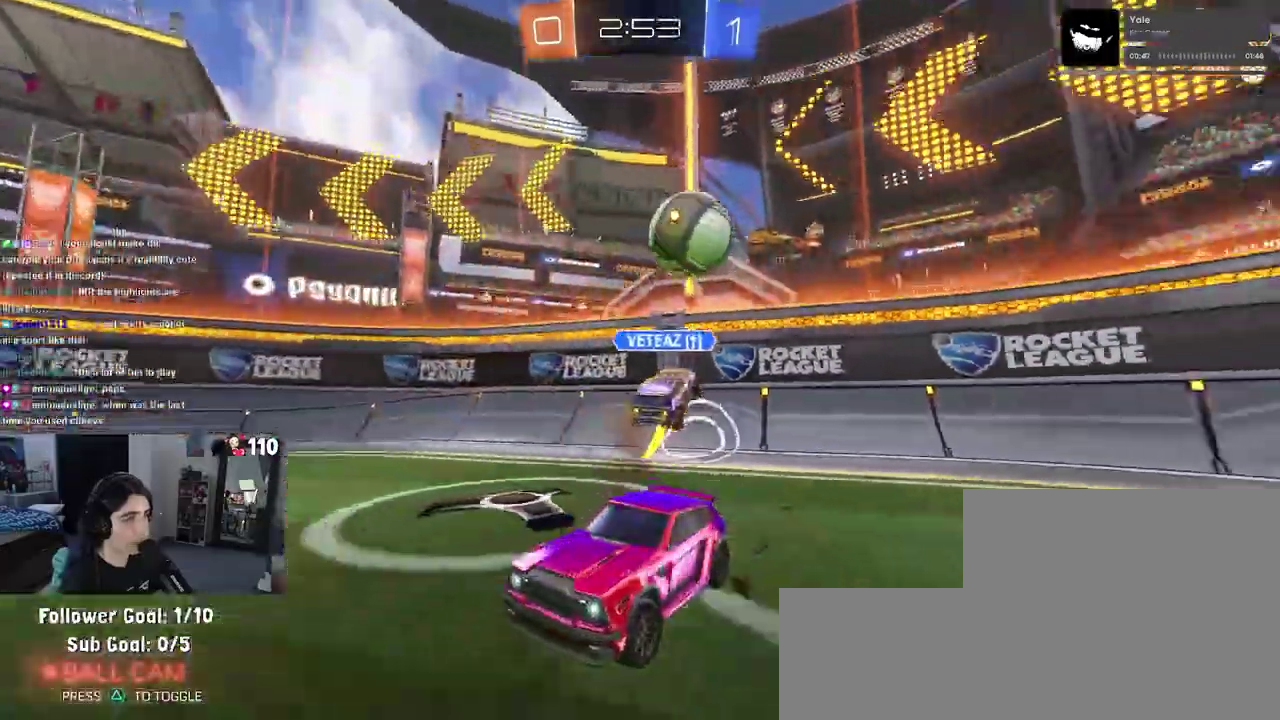
{"buttons": ["TRIANGLE", "R2"], "left_stick": "left", "right_stick": "center", "events": [[233, "SQUARE", "down"], [367, "SQUARE", "up"], [417, "left_stick", "center"], [450, "TRIANGLE", "down"], [467, "left_stick", "left"]]}
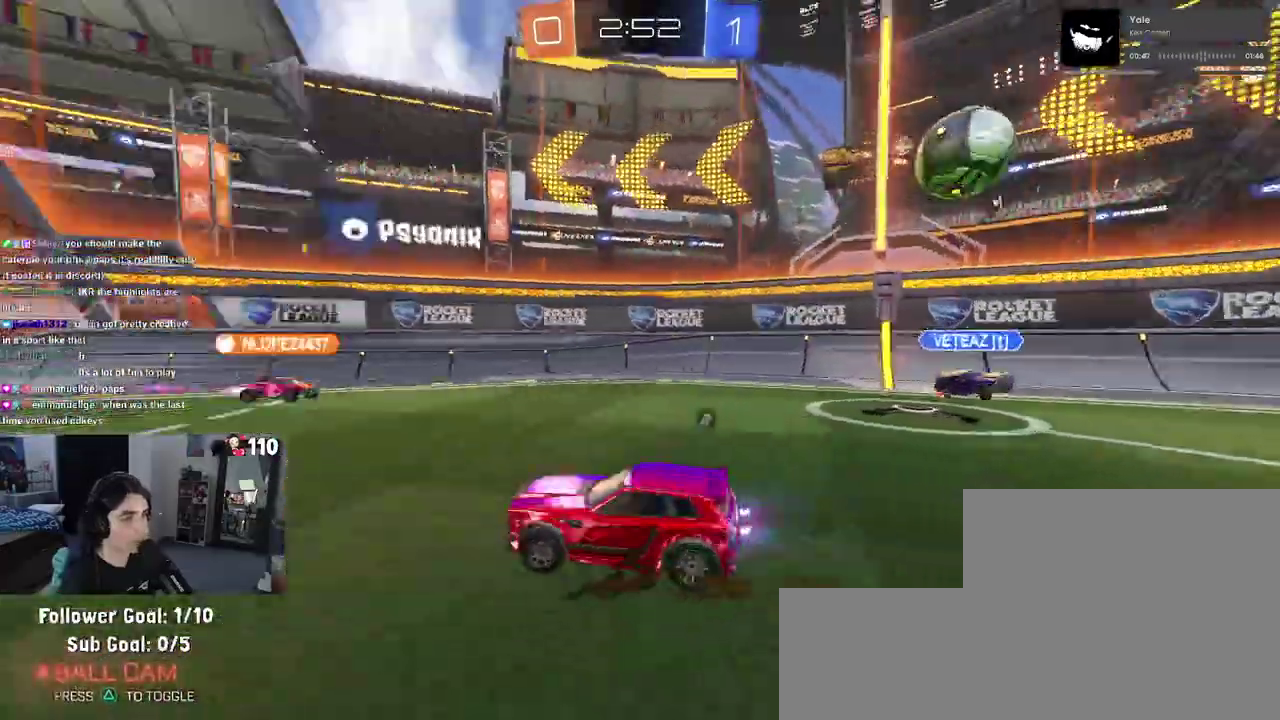
{"buttons": ["R2"], "left_stick": "right", "right_stick": "center", "events": [[50, "TRIANGLE", "up"], [167, "left_stick", "center"], [350, "TRIANGLE", "down"], [467, "TRIANGLE", "up"], [483, "left_stick", "right"]]}
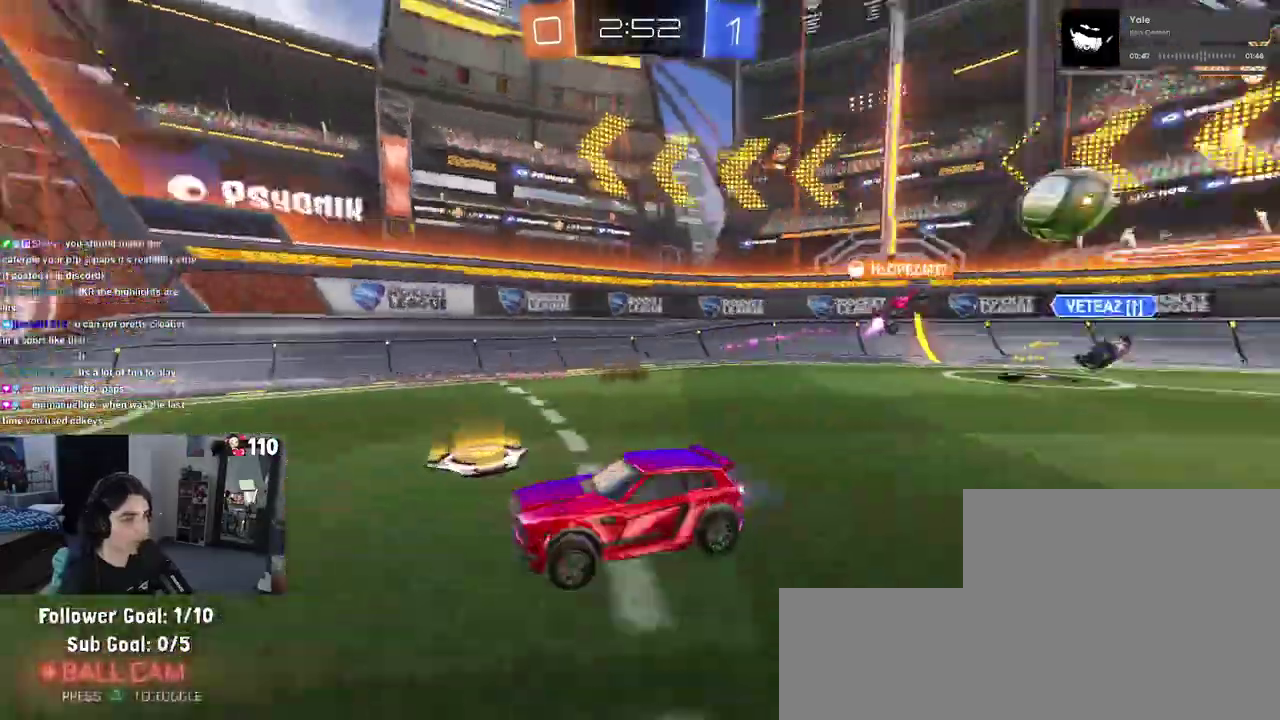
{"buttons": ["R2"], "left_stick": "left", "right_stick": "center", "events": [[233, "left_stick", "center"], [400, "left_stick", "left"]]}
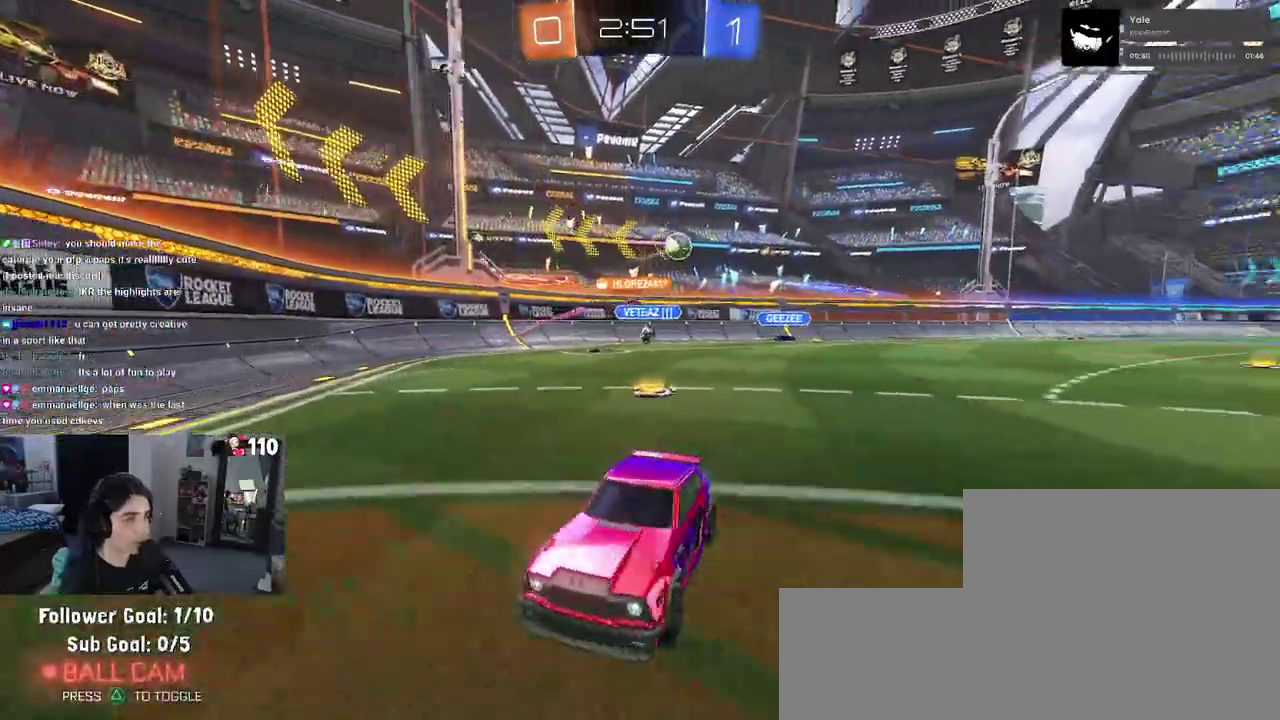
{"buttons": ["R2"], "left_stick": "center", "right_stick": "center", "events": [[400, "left_stick", "center"]]}
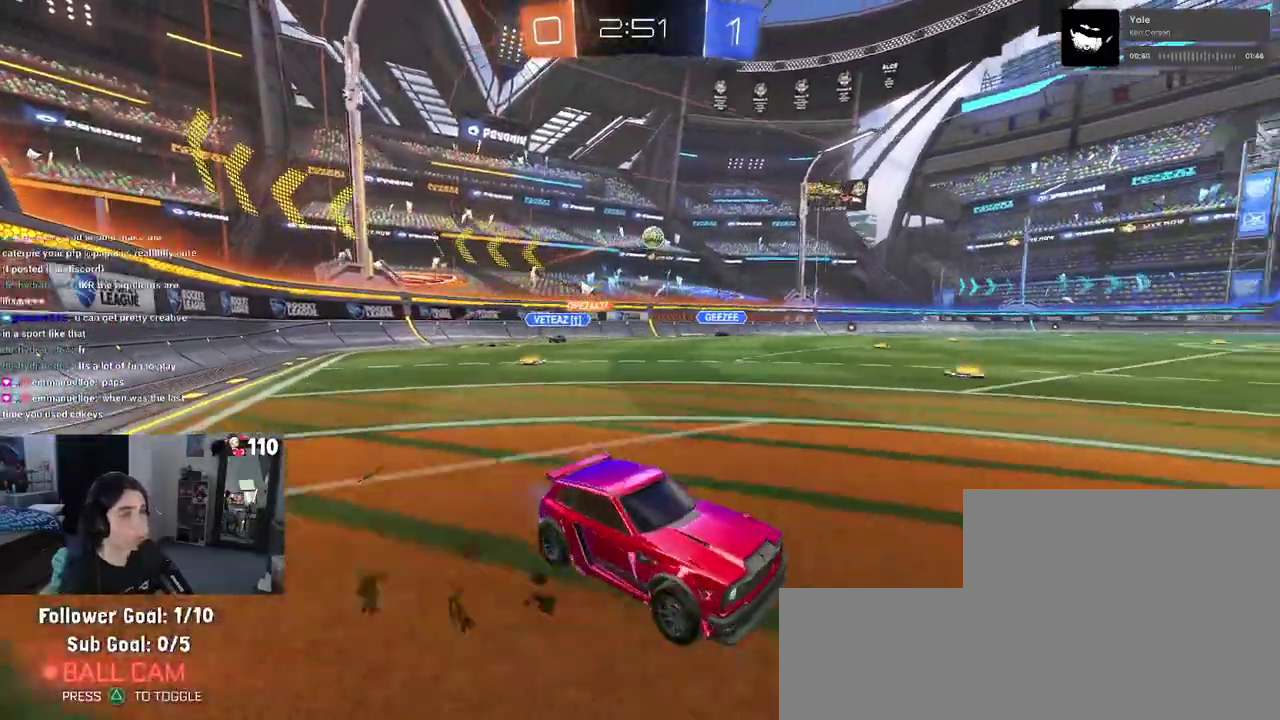
{"buttons": ["R2"], "left_stick": "left", "right_stick": "center", "events": [[267, "left_stick", "left"]]}
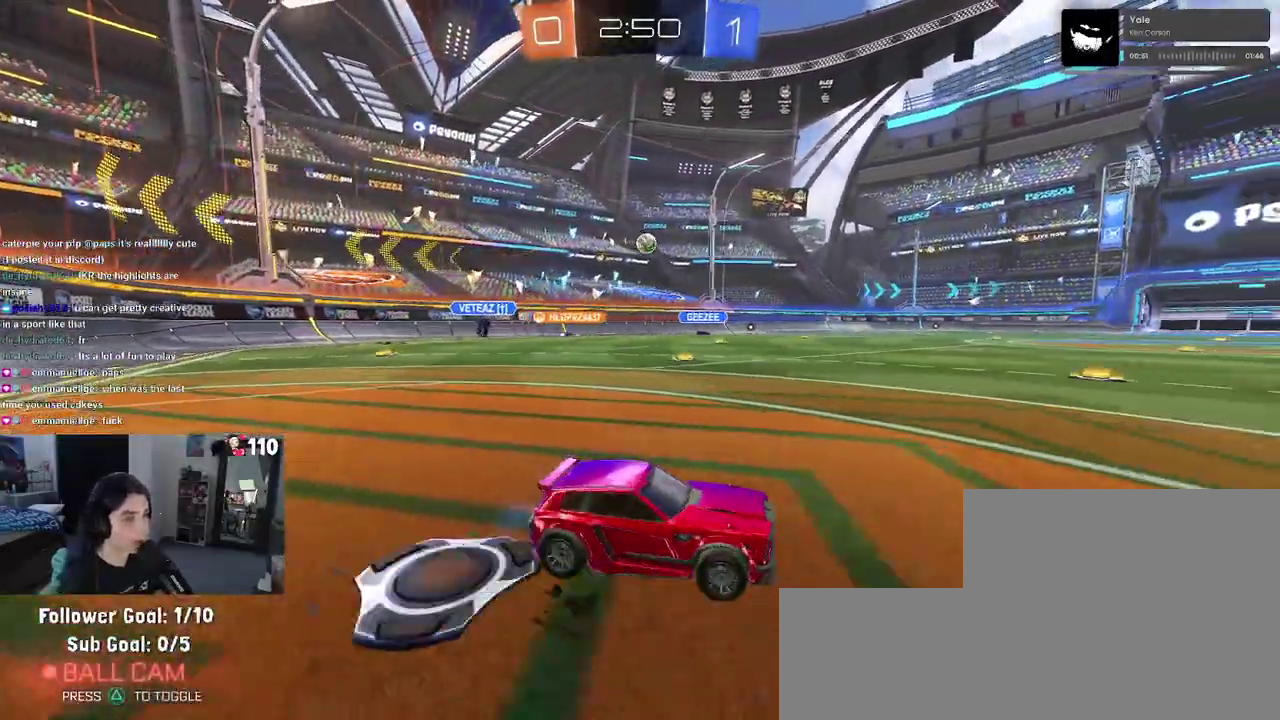
{"buttons": ["R2"], "left_stick": "center", "right_stick": "center", "events": [[217, "left_stick", "center"]]}
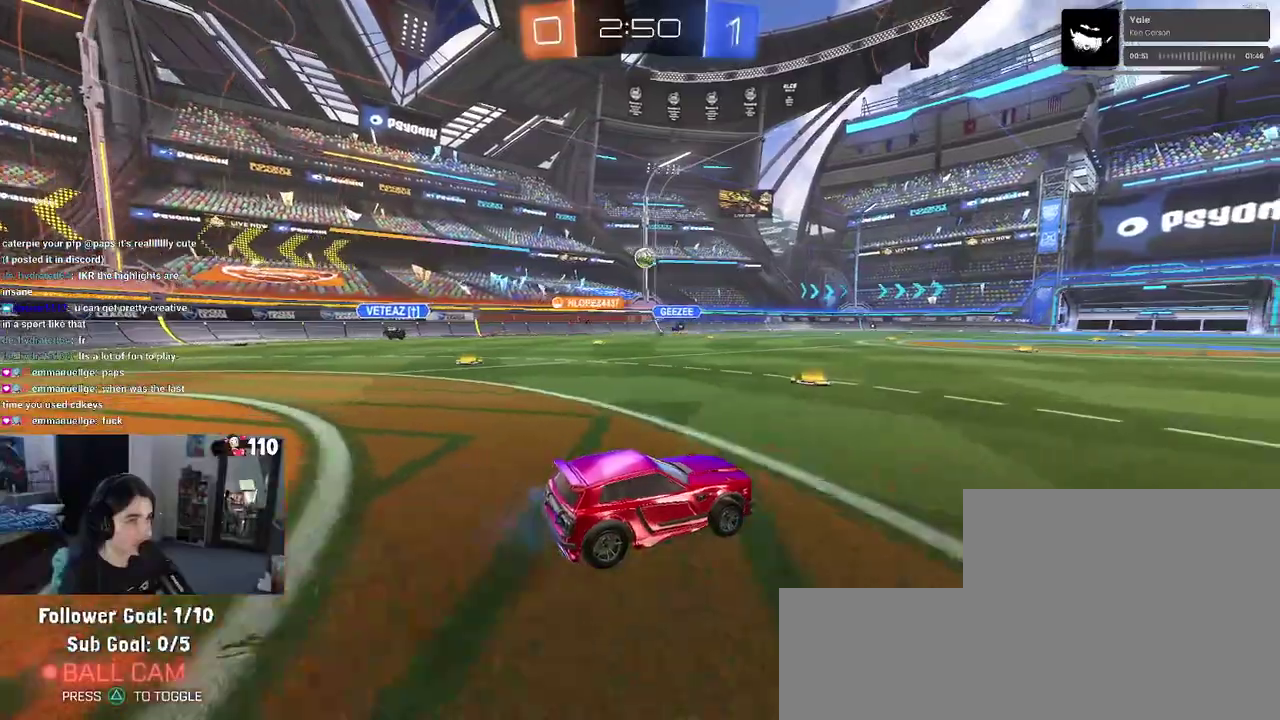
{"buttons": ["R2"], "left_stick": "center", "right_stick": "center", "events": [[17, "left_stick", "left"], [167, "R1", "down"], [283, "R1", "up"], [433, "left_stick", "center"]]}
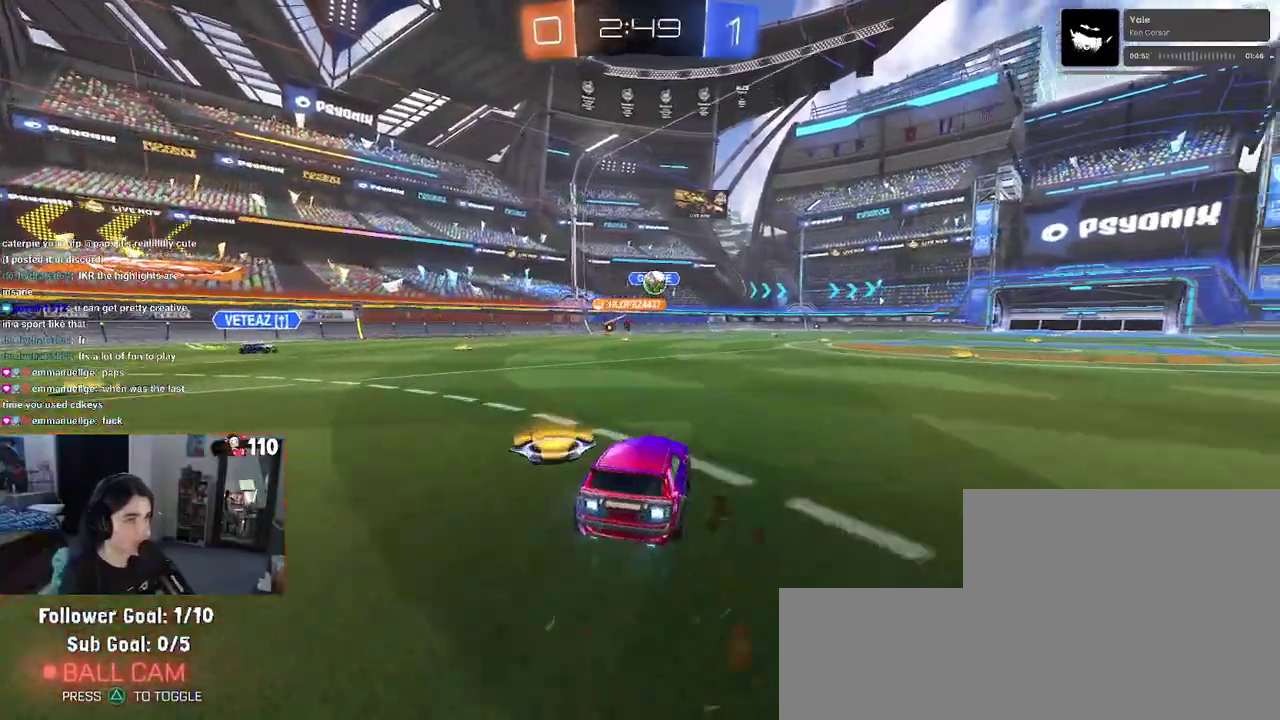
{"buttons": ["R1", "R2"], "left_stick": "right", "right_stick": "center", "events": [[17, "left_stick", "right"], [267, "SQUARE", "down"], [317, "R1", "down"], [333, "SQUARE", "up"]]}
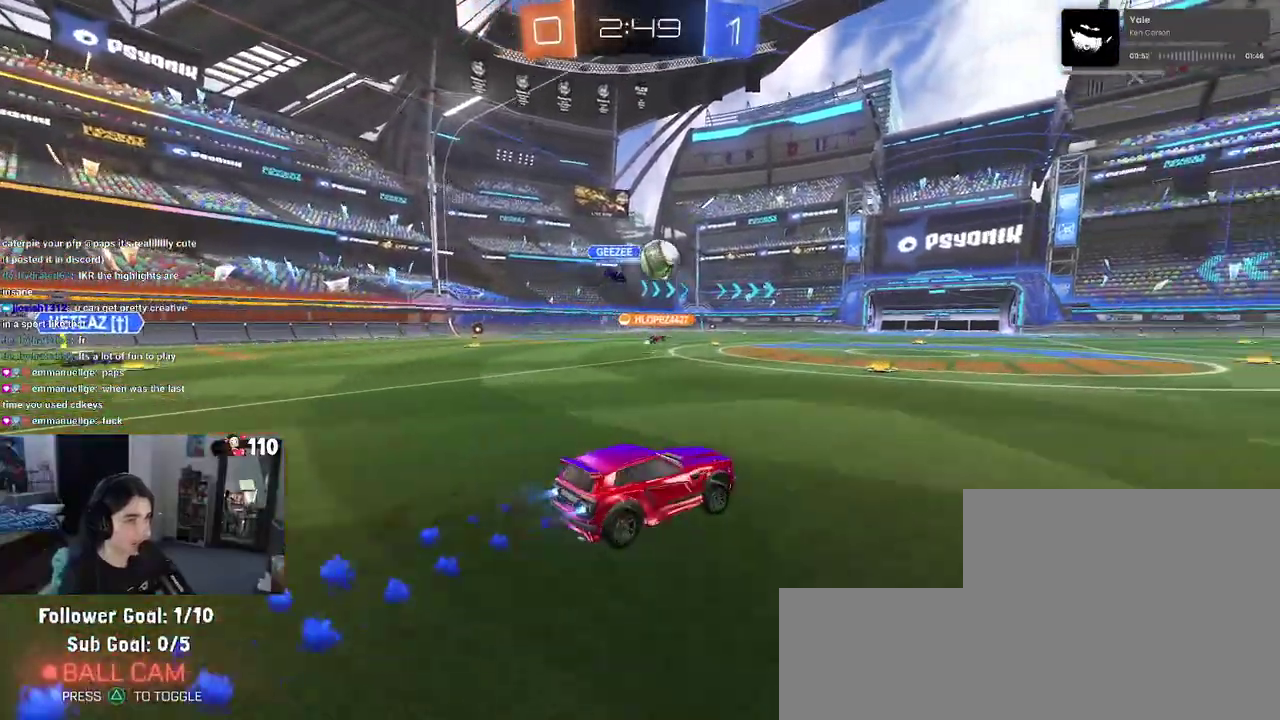
{"buttons": ["R1", "R2"], "left_stick": "center", "right_stick": "center", "events": [[117, "left_stick", "center"], [200, "left_stick", "up-left"], [267, "left_stick", "center"]]}
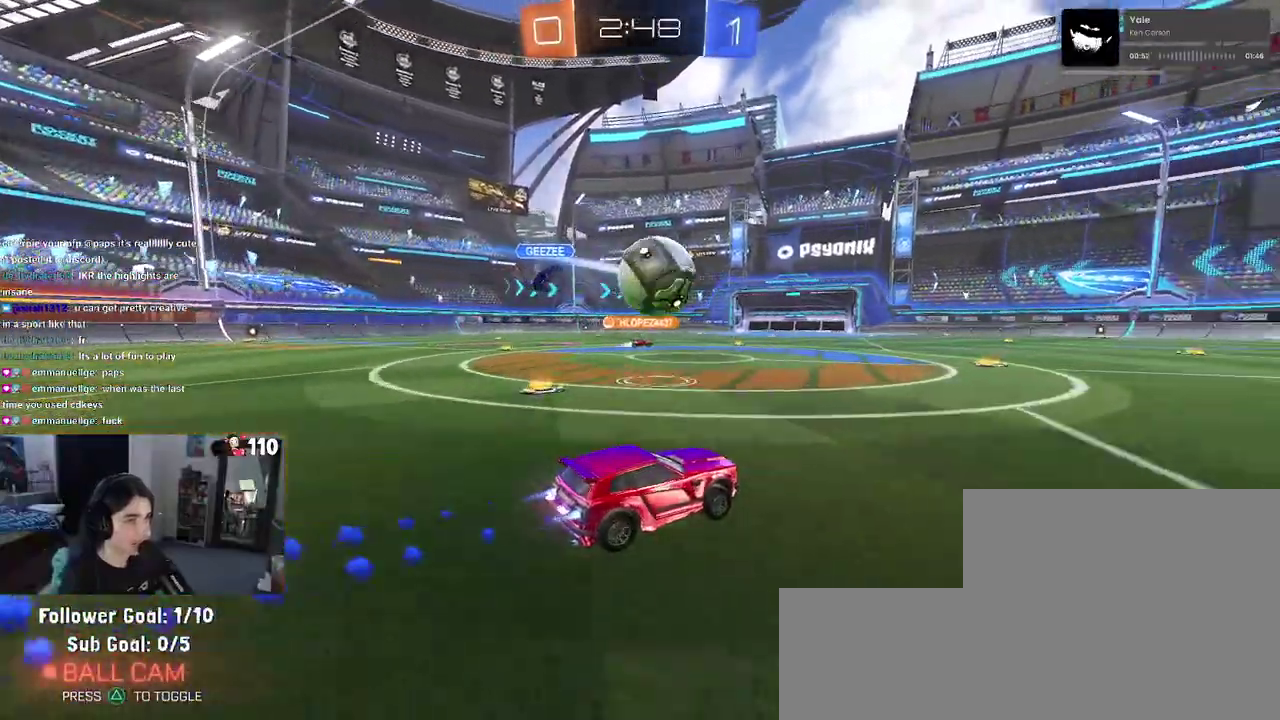
{"buttons": ["R1", "R2"], "left_stick": "right", "right_stick": "center", "events": [[250, "left_stick", "right"], [383, "TRIANGLE", "down"], [483, "TRIANGLE", "up"]]}
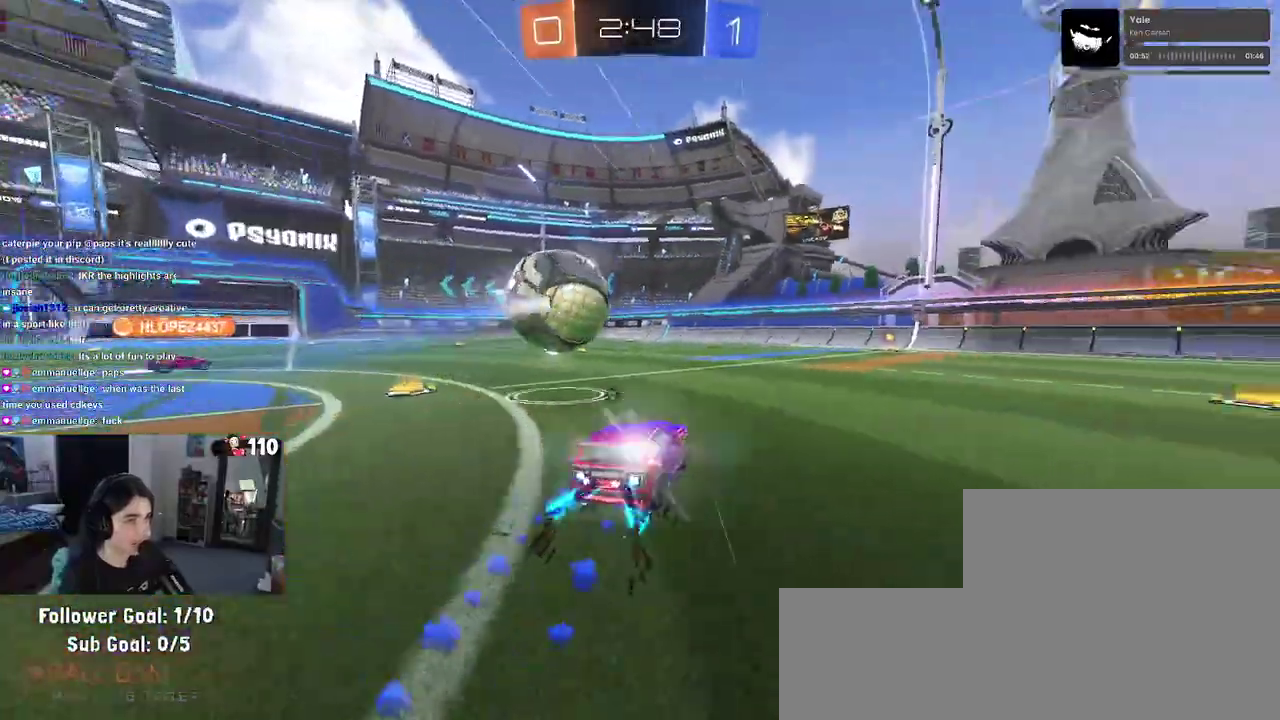
{"buttons": ["R2"], "left_stick": "center", "right_stick": "center", "events": [[200, "left_stick", "center"], [350, "TRIANGLE", "down"], [467, "TRIANGLE", "up"], [483, "R1", "up"]]}
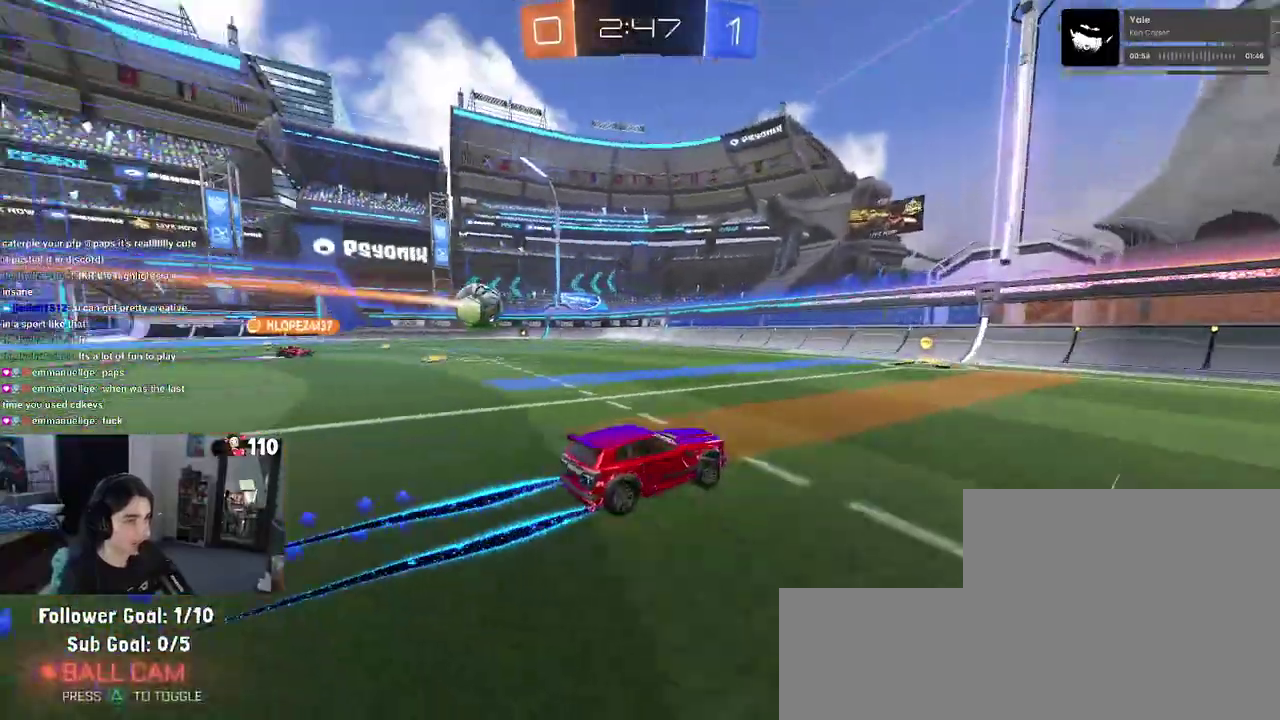
{"buttons": ["SQUARE", "R2"], "left_stick": "left", "right_stick": "center", "events": [[300, "left_stick", "left"], [450, "SQUARE", "down"]]}